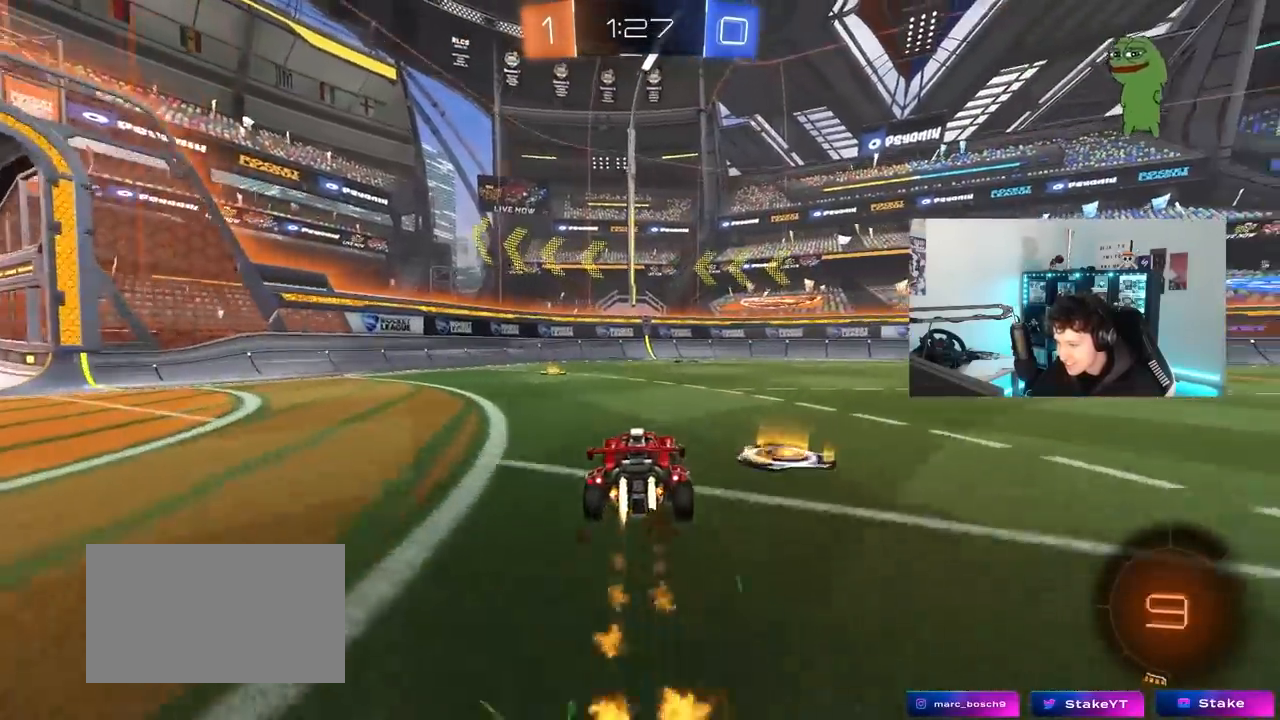
Gameplay with keyboard and mouse; each line is a JSON object with the keys and mouse buttons held at the frame after it. "events" lists presses ("down") and releases ("up") of "1", "2", "3", "4", "5", "a", "alt", "c", "caps_lock", "ctrl", "d", "e", "f", "g", "q", "r", "s", "shift", "space", "t", "tab", "v", "w", "x", "z", "mouse_left", "mouse_wheel" and "mouse_right" between this image and that frame as [ms after this image, input, new state], when the widget could be followed in between. "mouse_left", "mouse_wheel", "mouse_right" = the "left", "wheel", "right" buttons of the "mouse" list. No other keys are recorded. "wheel" means that the mouse wheel is clicked or scrolled. "mouse_move" is the direction in which the mouse moves at that frame (one of eight, or "still"), when it could be read.
{"keys": ["d", "w"], "mouse": ["left"], "mouse_move": "still", "events": [[67, "a", "down"], [117, "mouse_left", "up"], [117, "space", "down"], [250, "a", "up"], [300, "d", "down"], [300, "space", "up"], [433, "mouse_left", "down"]]}
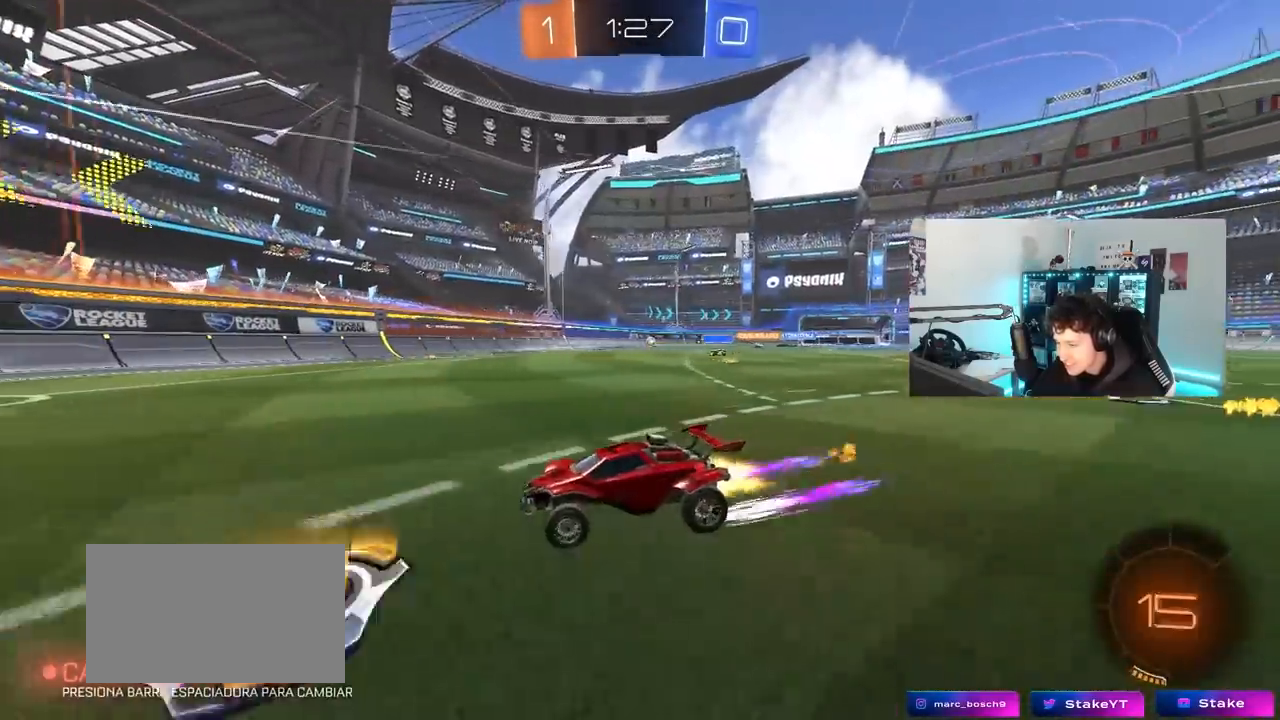
{"keys": ["d", "w"], "mouse": [], "mouse_move": "still", "events": [[133, "mouse_left", "up"], [217, "shift", "down"], [417, "shift", "up"]]}
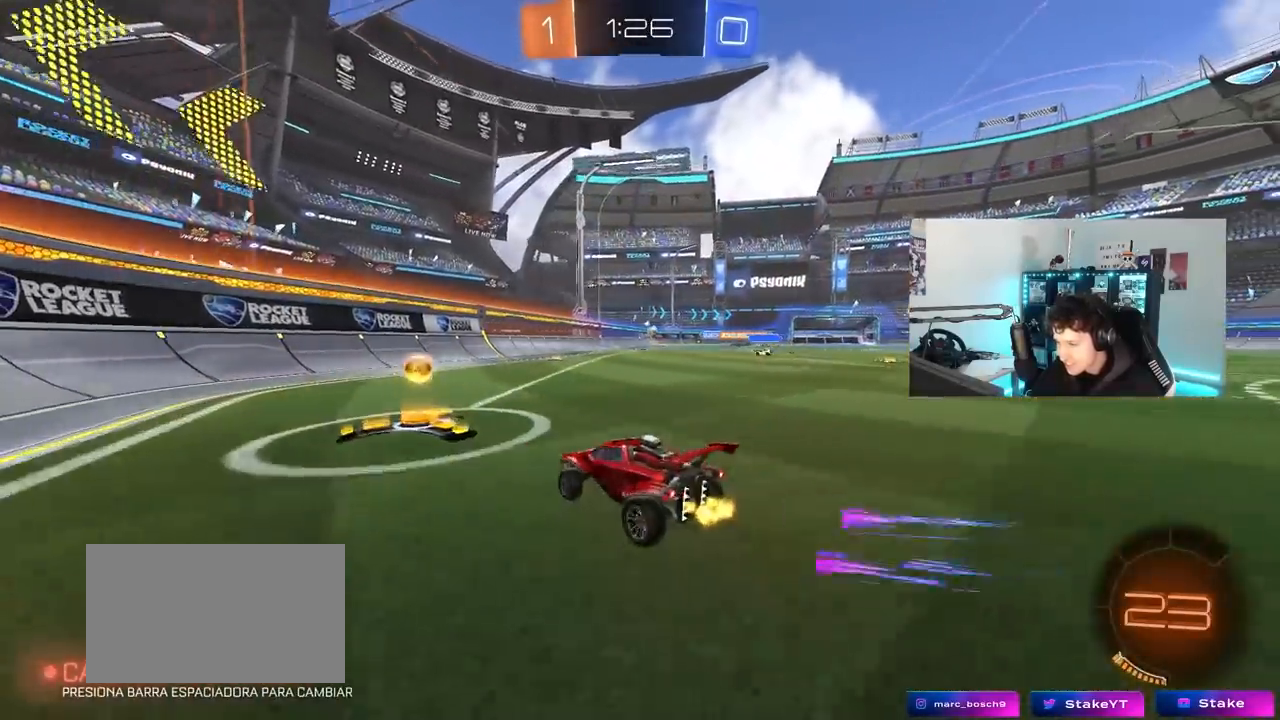
{"keys": ["w"], "mouse": ["left"], "mouse_move": "still", "events": [[50, "d", "up"], [100, "mouse_left", "down"], [200, "d", "down"], [383, "d", "up"]]}
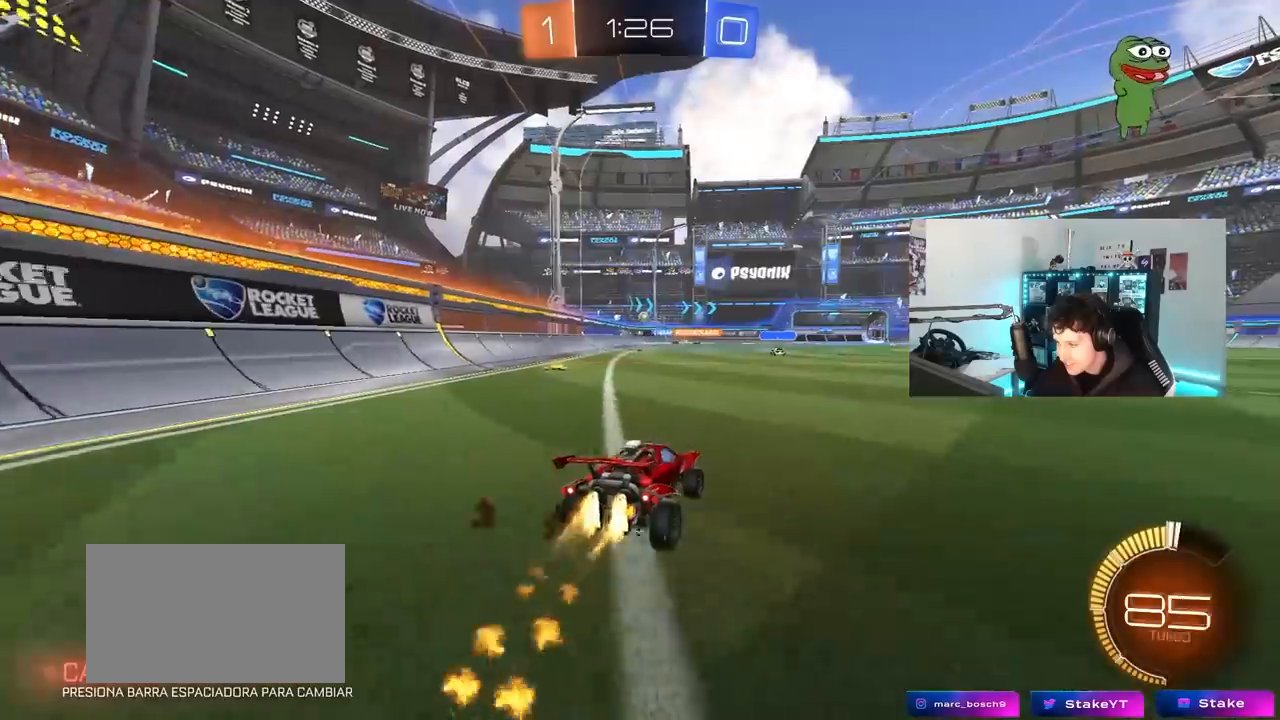
{"keys": ["a", "w"], "mouse": [], "mouse_move": "still", "events": [[117, "a", "down"], [167, "mouse_left", "up"], [300, "a", "up"], [483, "a", "down"]]}
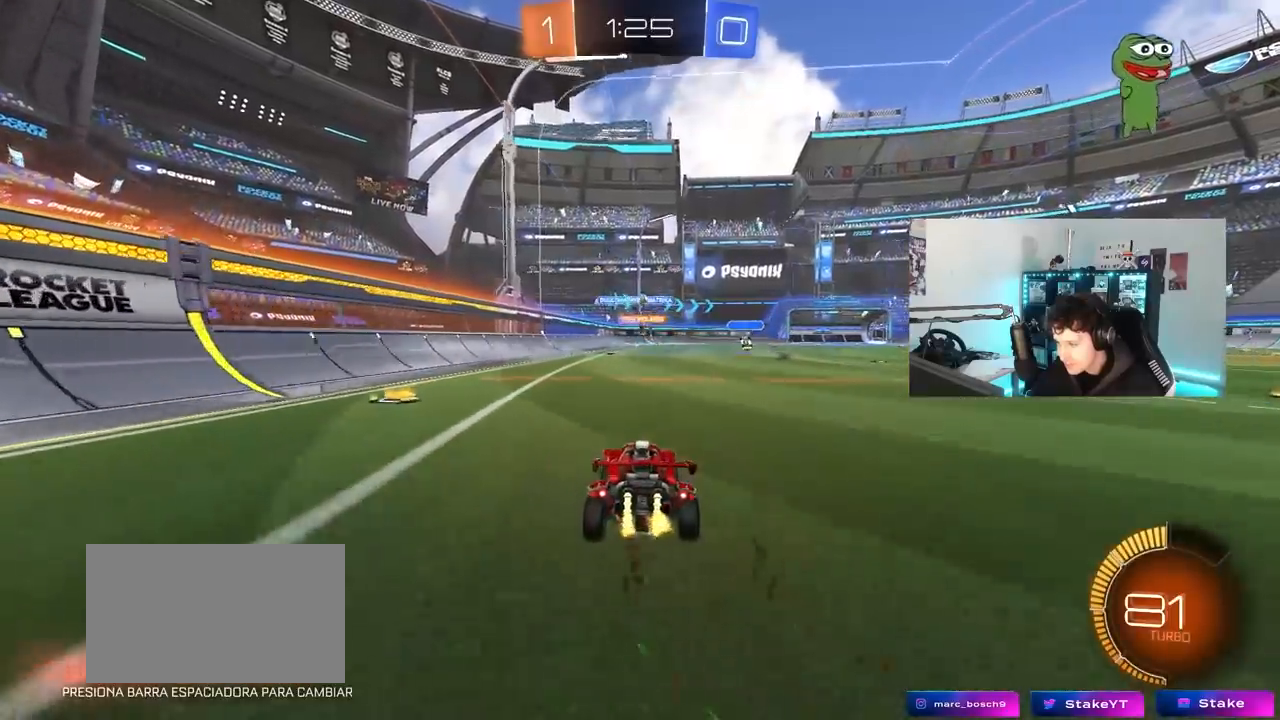
{"keys": ["a", "w"], "mouse": [], "mouse_move": "still", "events": [[367, "shift", "down"], [500, "shift", "up"]]}
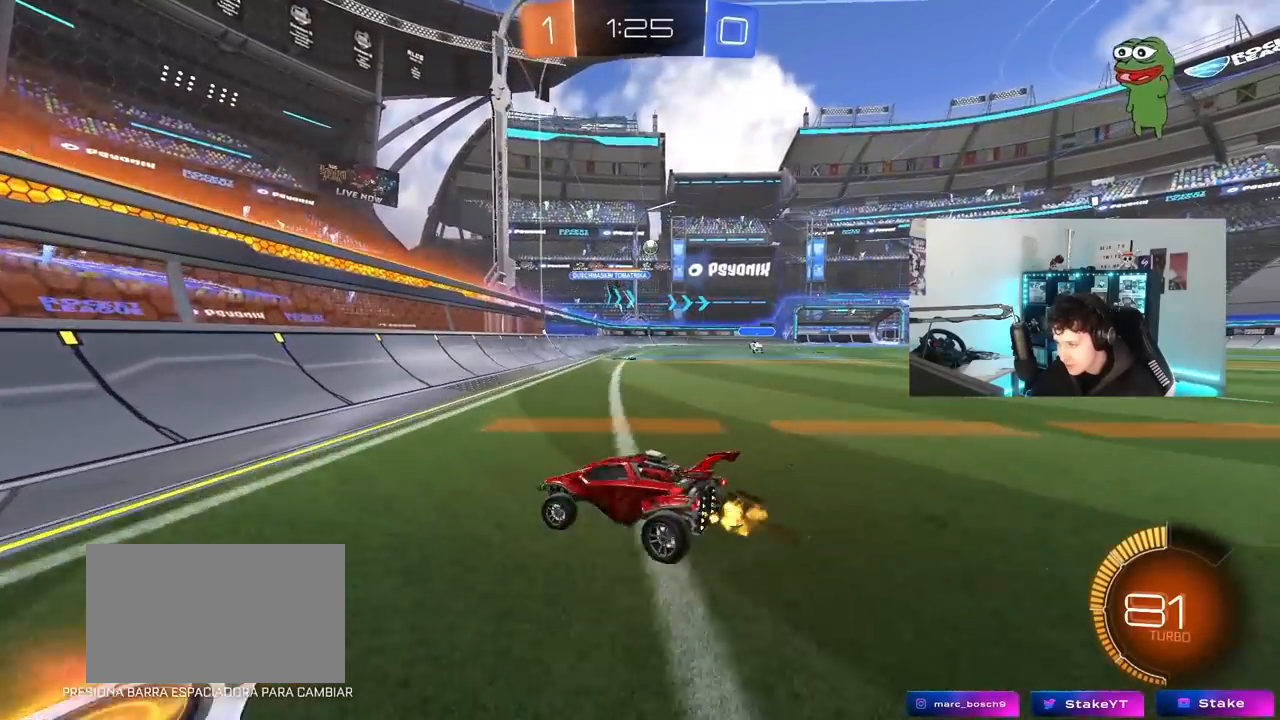
{"keys": ["a", "w"], "mouse": [], "mouse_move": "still", "events": []}
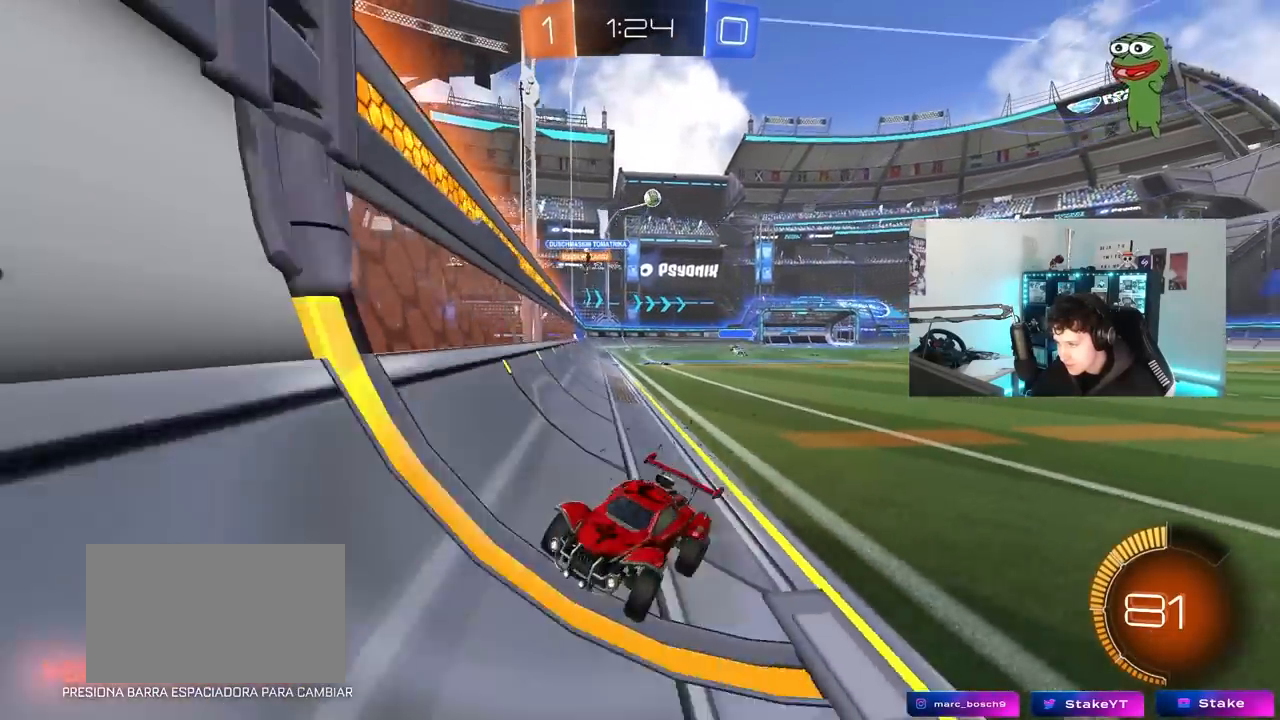
{"keys": ["w"], "mouse": [], "mouse_move": "up", "events": [[300, "a", "up"]]}
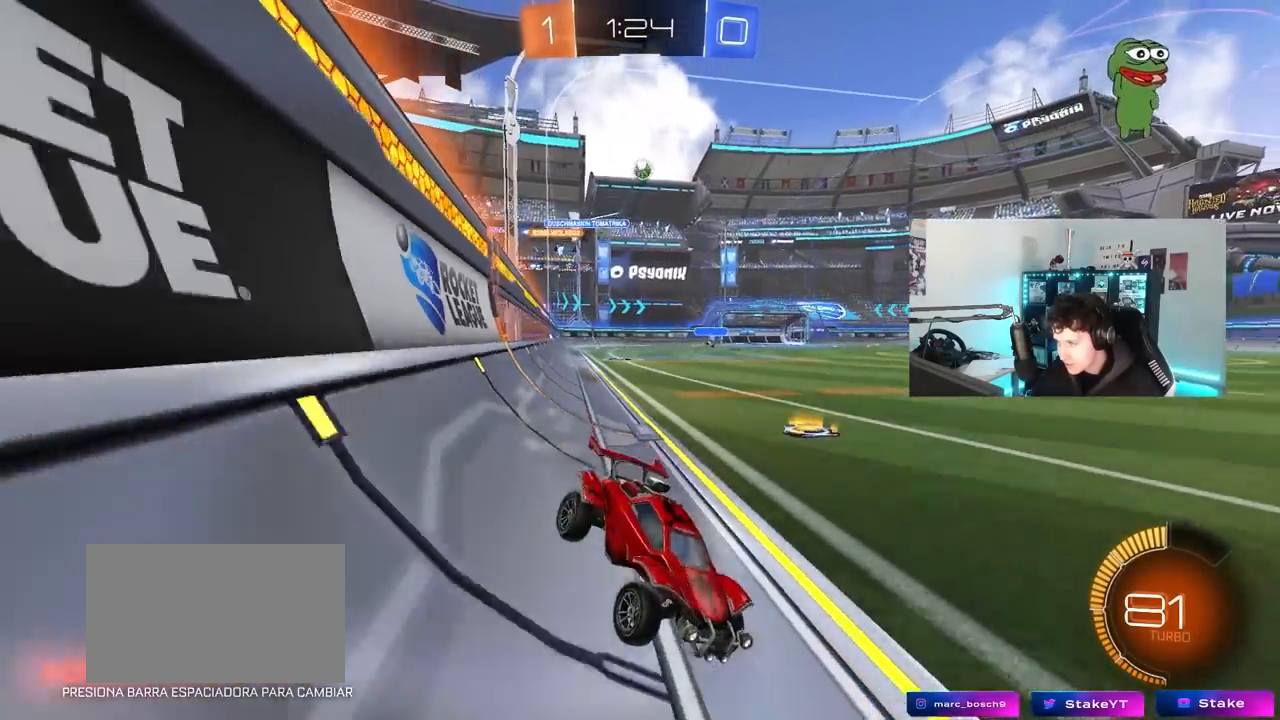
{"keys": ["w"], "mouse": ["left"], "mouse_move": "up", "events": [[467, "mouse_left", "down"]]}
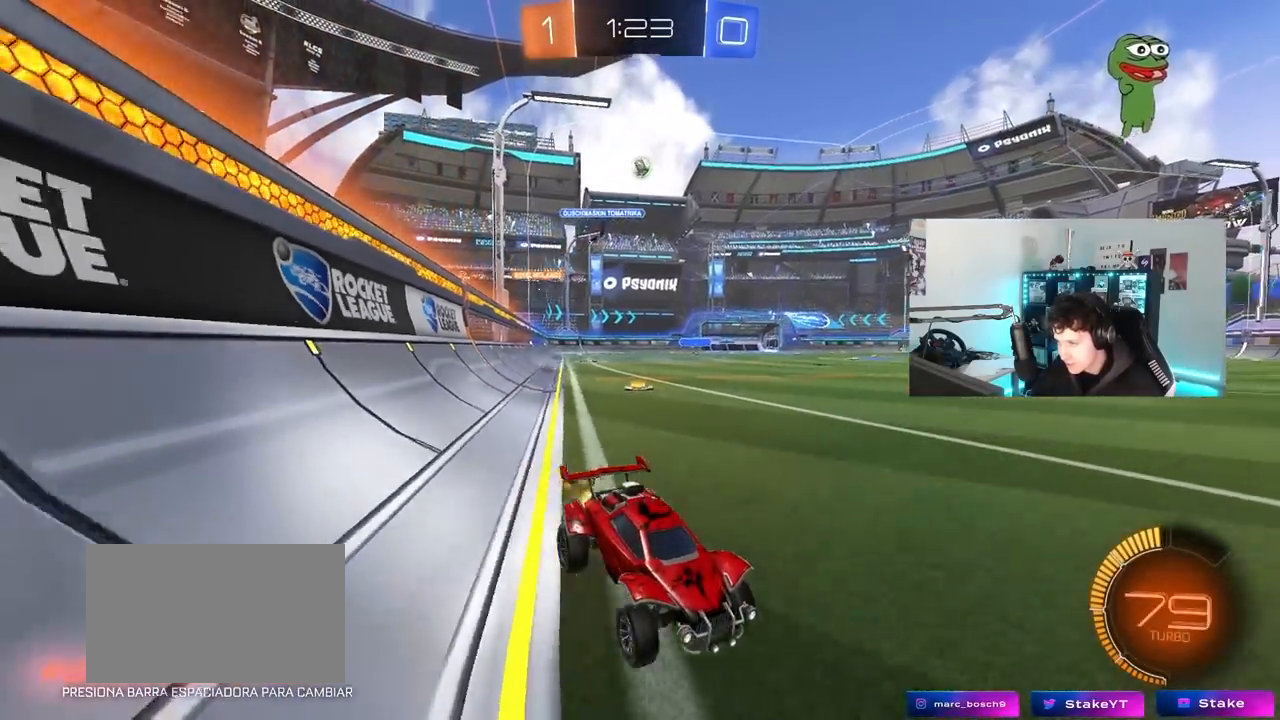
{"keys": ["w"], "mouse": [], "mouse_move": "still", "events": [[50, "a", "down"], [150, "mouse_left", "up"], [200, "a", "up"], [333, "a", "down"], [467, "a", "up"]]}
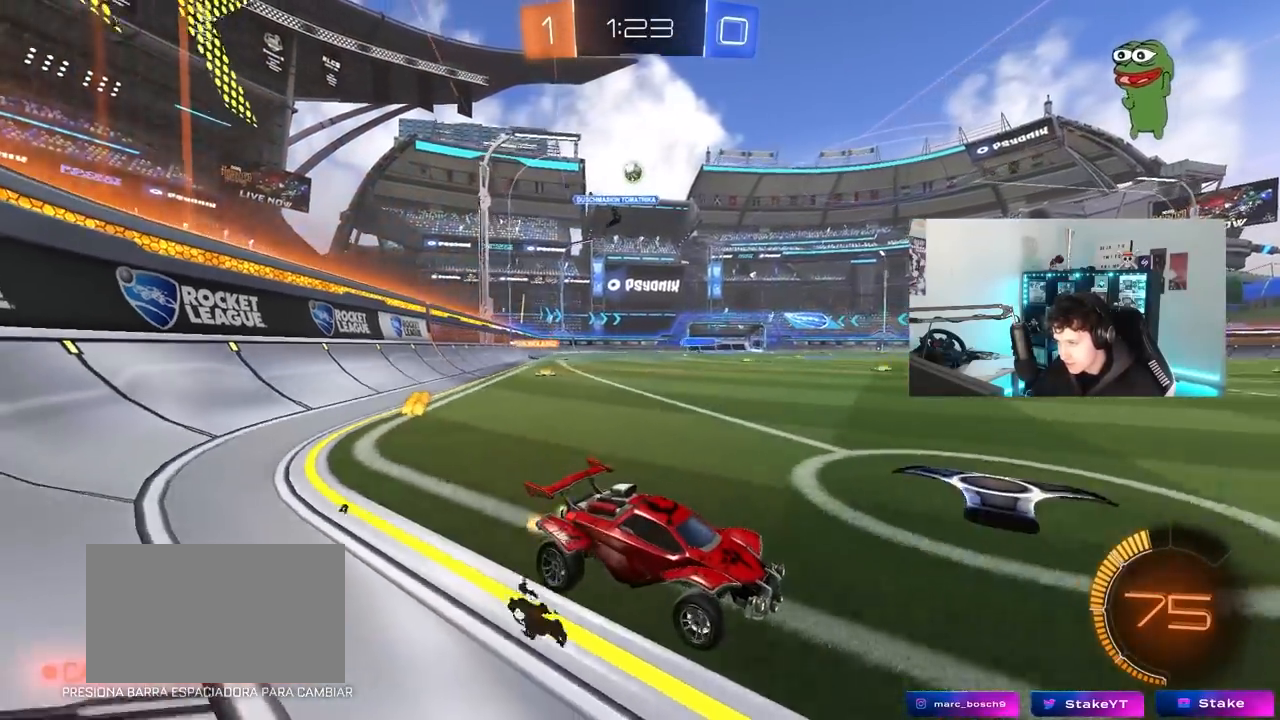
{"keys": ["a", "w"], "mouse": [], "mouse_move": "still", "events": [[117, "w", "up"], [200, "a", "down"], [300, "a", "up"], [400, "a", "down"], [433, "w", "down"]]}
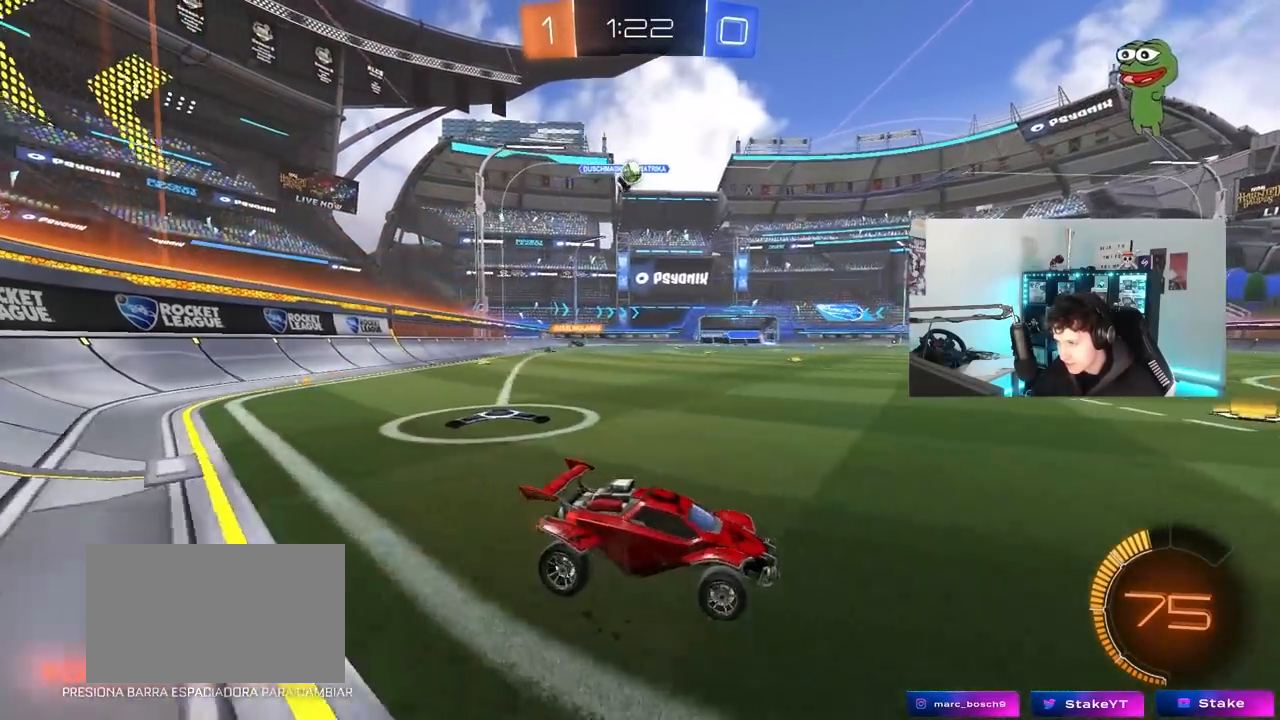
{"keys": ["a"], "mouse": [], "mouse_move": "still", "events": [[317, "w", "up"]]}
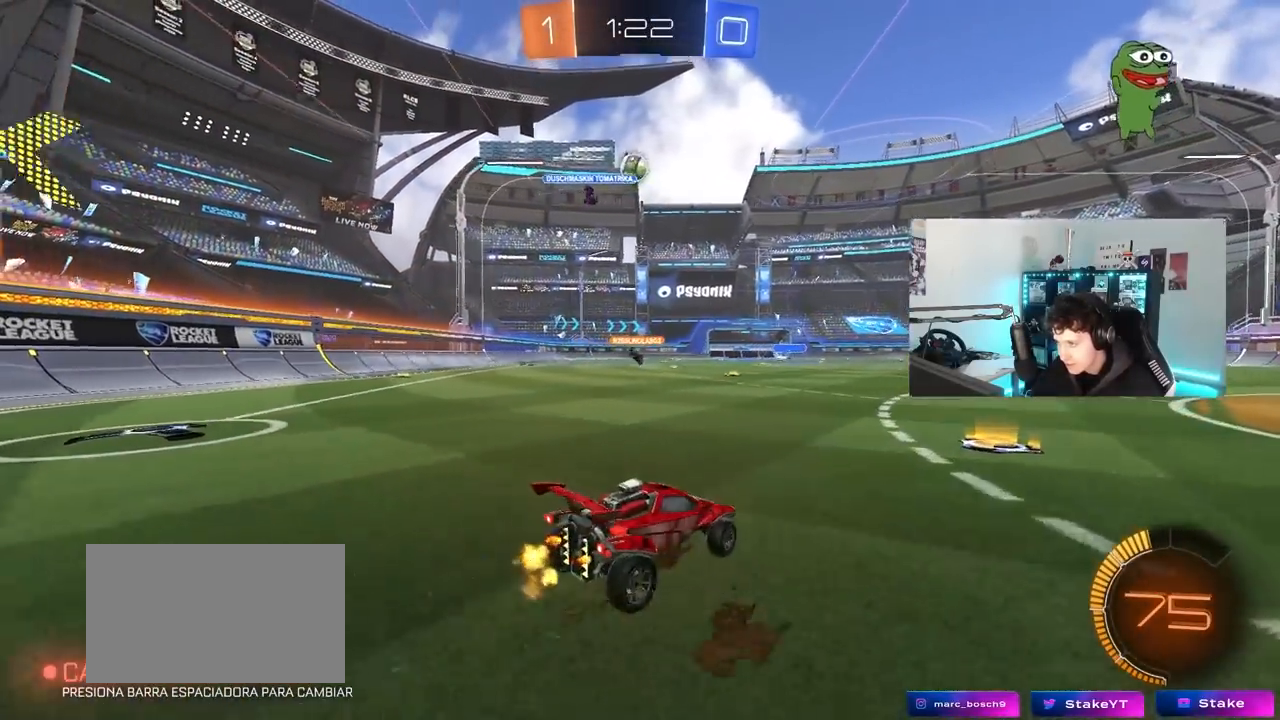
{"keys": ["d"], "mouse": ["left", "right"], "mouse_move": "down", "events": [[50, "mouse_right", "down"], [50, "s", "down"], [150, "d", "down"], [183, "a", "up"], [183, "mouse_left", "down"], [233, "s", "up"], [283, "d", "up"], [283, "mouse_right", "up"], [333, "mouse_right", "down"], [433, "d", "down"]]}
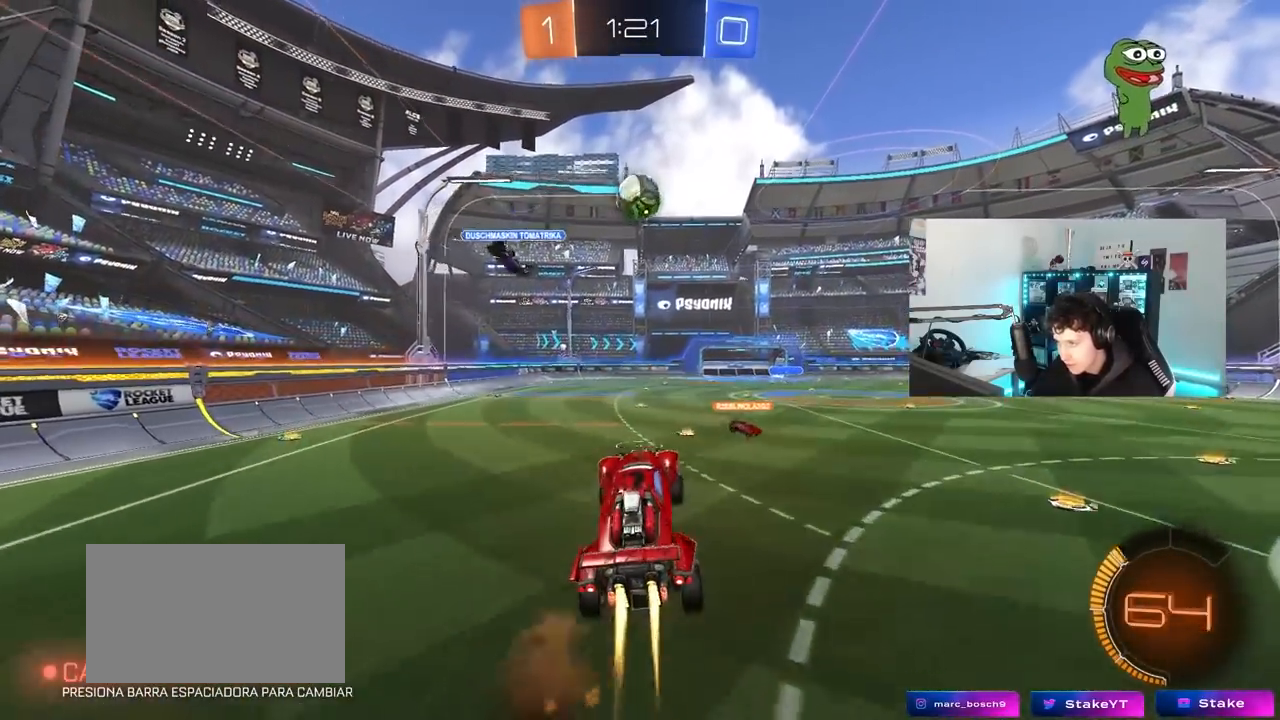
{"keys": ["a", "s", "shift"], "mouse": [], "mouse_move": "still", "events": [[17, "mouse_right", "up"], [17, "w", "down"], [67, "a", "down"], [117, "d", "up"], [167, "mouse_left", "up"], [217, "a", "up"], [217, "d", "down"], [217, "w", "up"], [250, "d", "up"], [300, "d", "down"], [300, "s", "down"], [350, "a", "down"], [350, "d", "up"], [350, "shift", "down"]]}
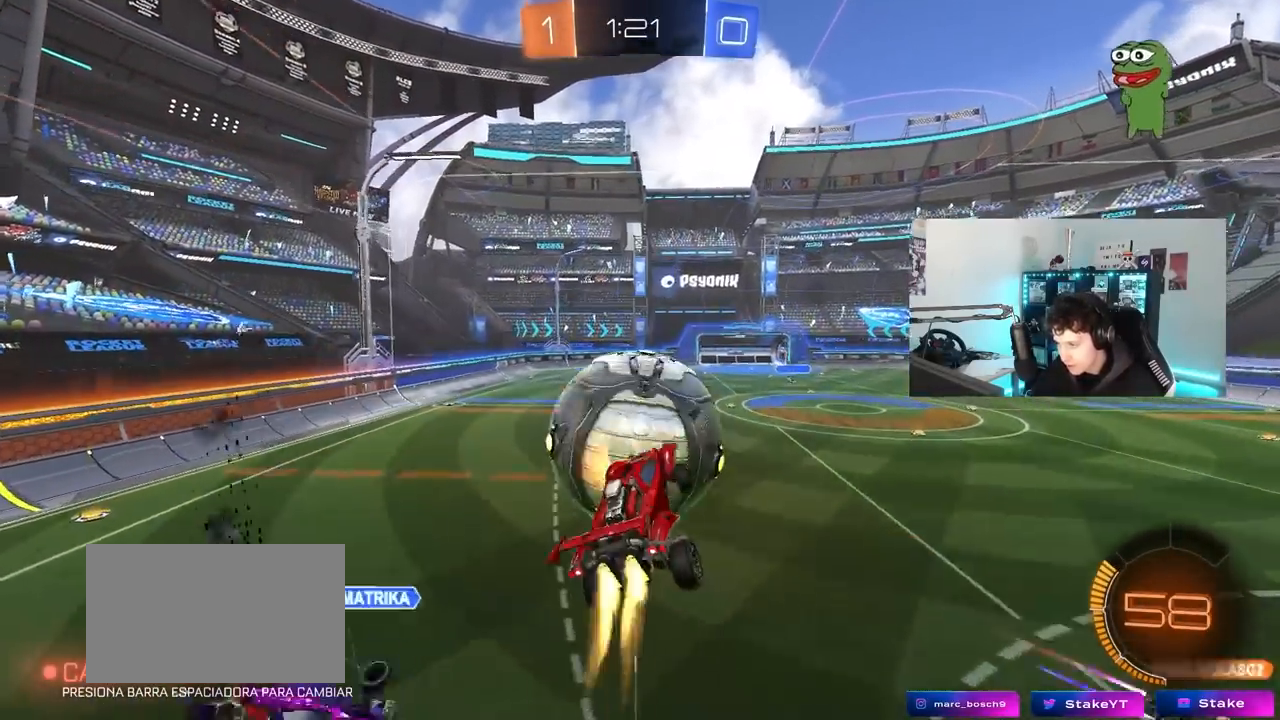
{"keys": ["a"], "mouse": ["left"], "mouse_move": "still", "events": [[33, "mouse_left", "down"], [133, "s", "up"], [217, "w", "down"], [317, "shift", "up"], [367, "mouse_left", "up"], [467, "mouse_left", "down"], [500, "w", "up"]]}
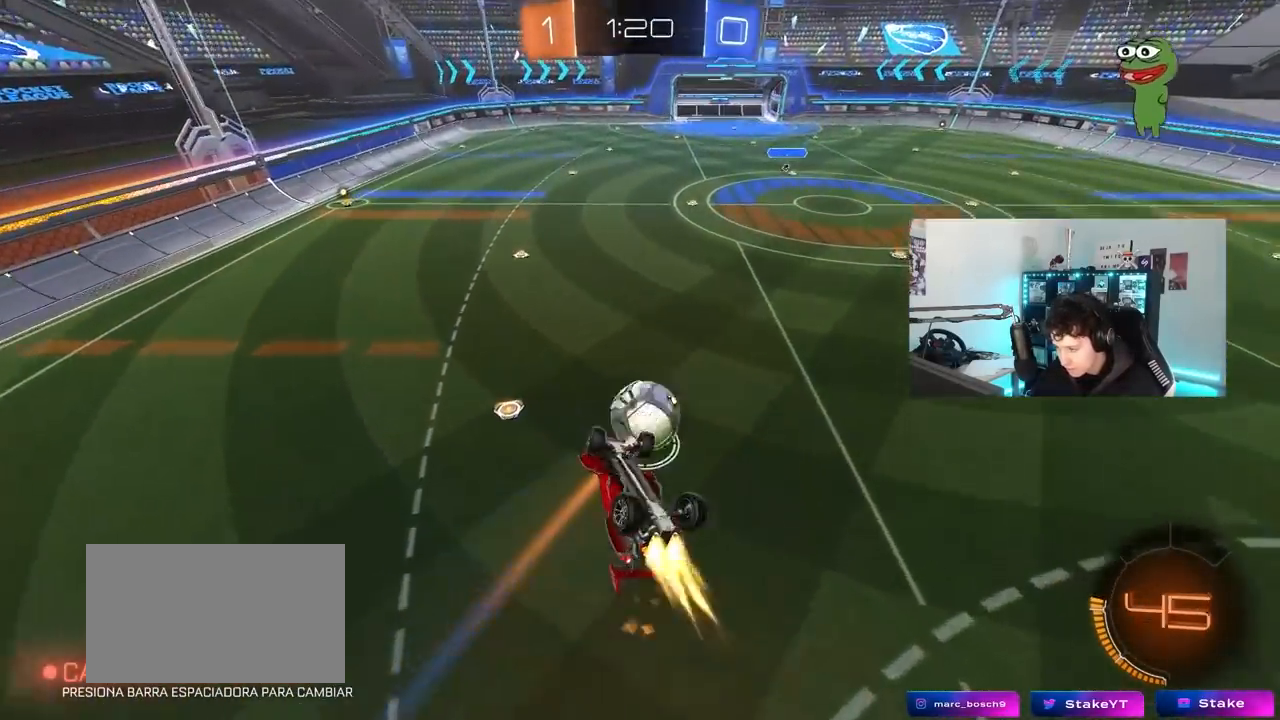
{"keys": ["a", "shift"], "mouse": ["left"], "mouse_move": "still", "events": [[100, "shift", "down"], [283, "w", "down"], [467, "w", "up"]]}
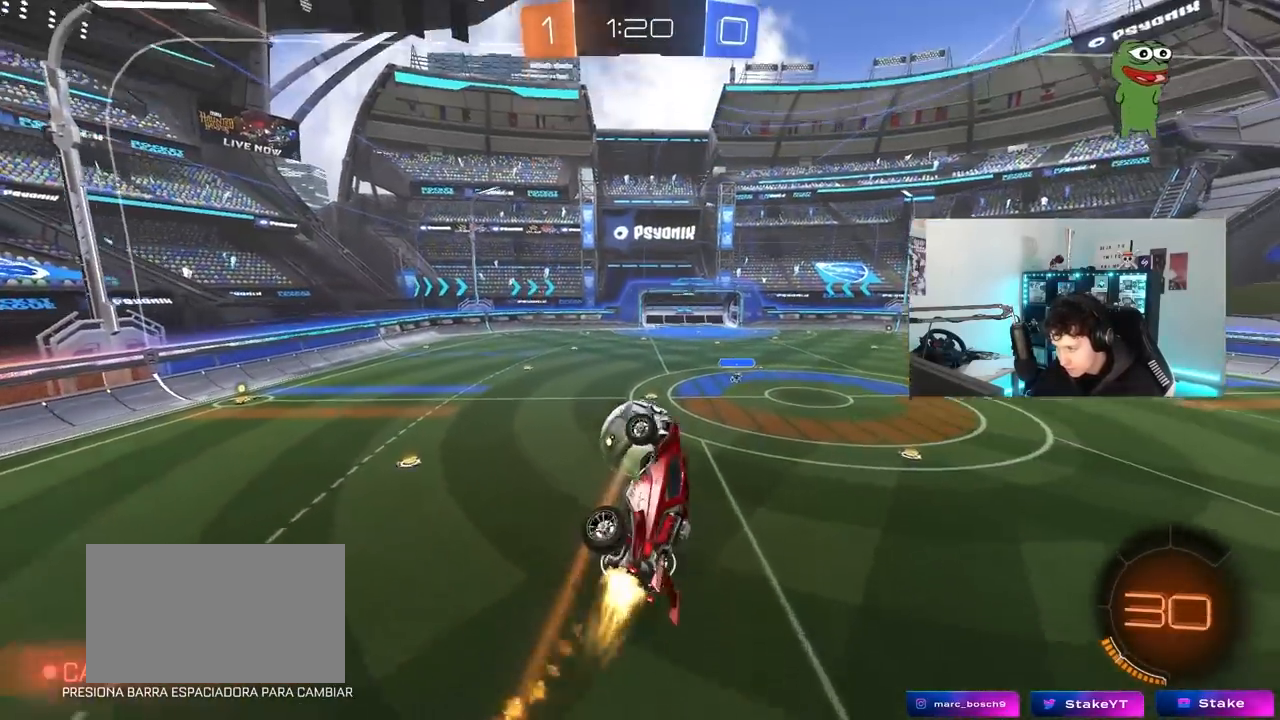
{"keys": ["a", "w"], "mouse": ["left"], "mouse_move": "still", "events": [[17, "shift", "up"], [167, "a", "up"], [250, "d", "down"], [433, "d", "up"], [483, "a", "down"], [483, "w", "down"]]}
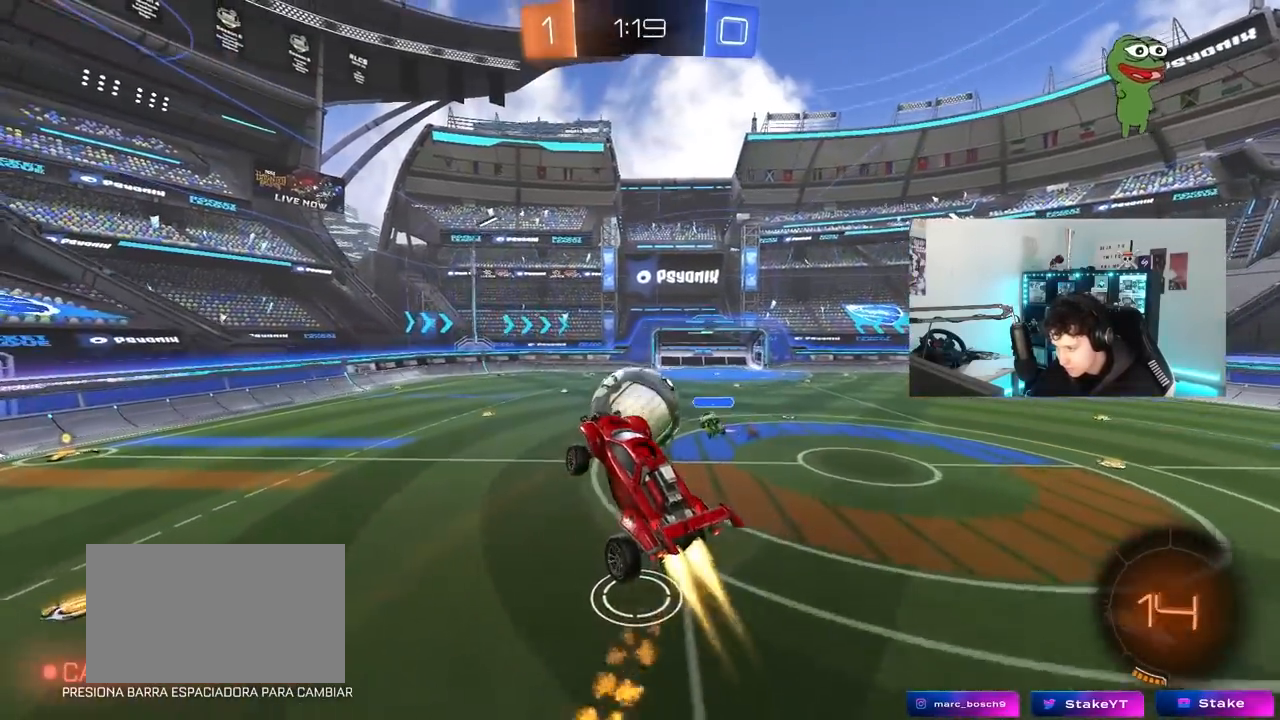
{"keys": ["a", "w"], "mouse": [], "mouse_move": "still", "events": [[33, "a", "up"], [83, "d", "down"], [83, "w", "up"], [317, "w", "down"], [400, "mouse_left", "up"], [417, "a", "down"], [417, "d", "up"]]}
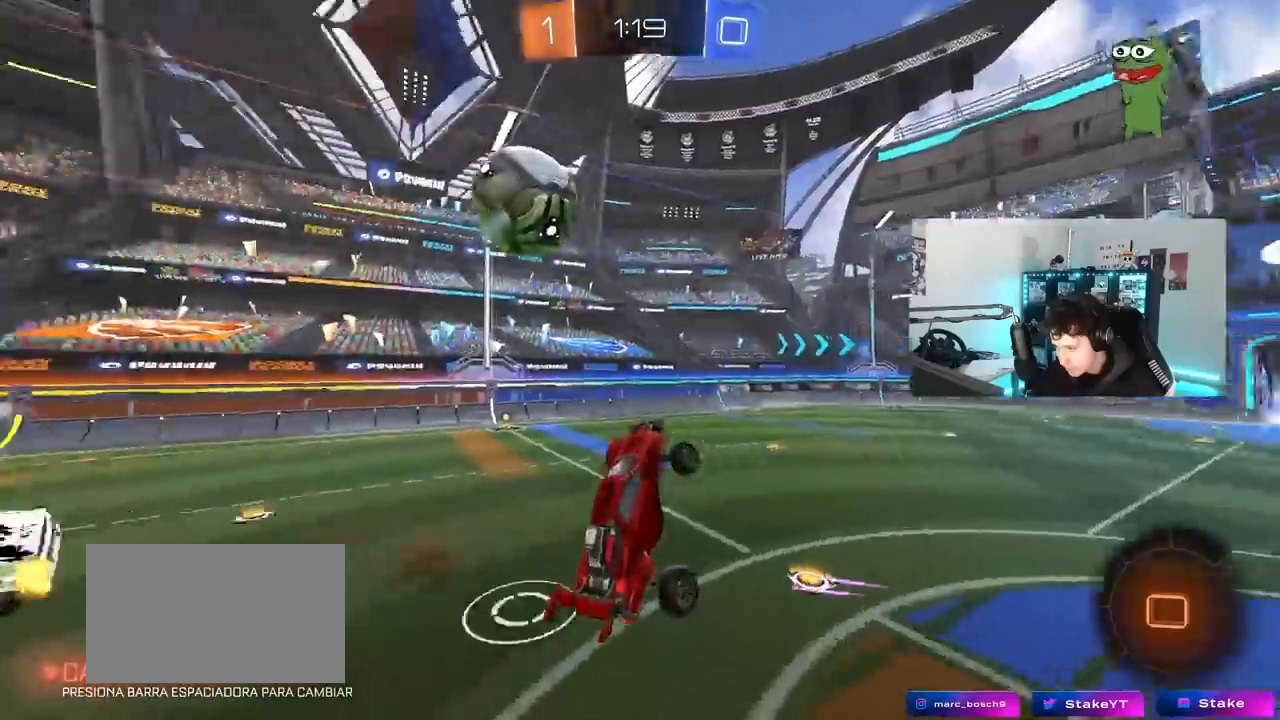
{"keys": ["a", "w"], "mouse": [], "mouse_move": "still", "events": [[150, "a", "up"], [150, "d", "down"], [333, "shift", "down"], [383, "shift", "up"], [433, "d", "up"], [467, "a", "down"]]}
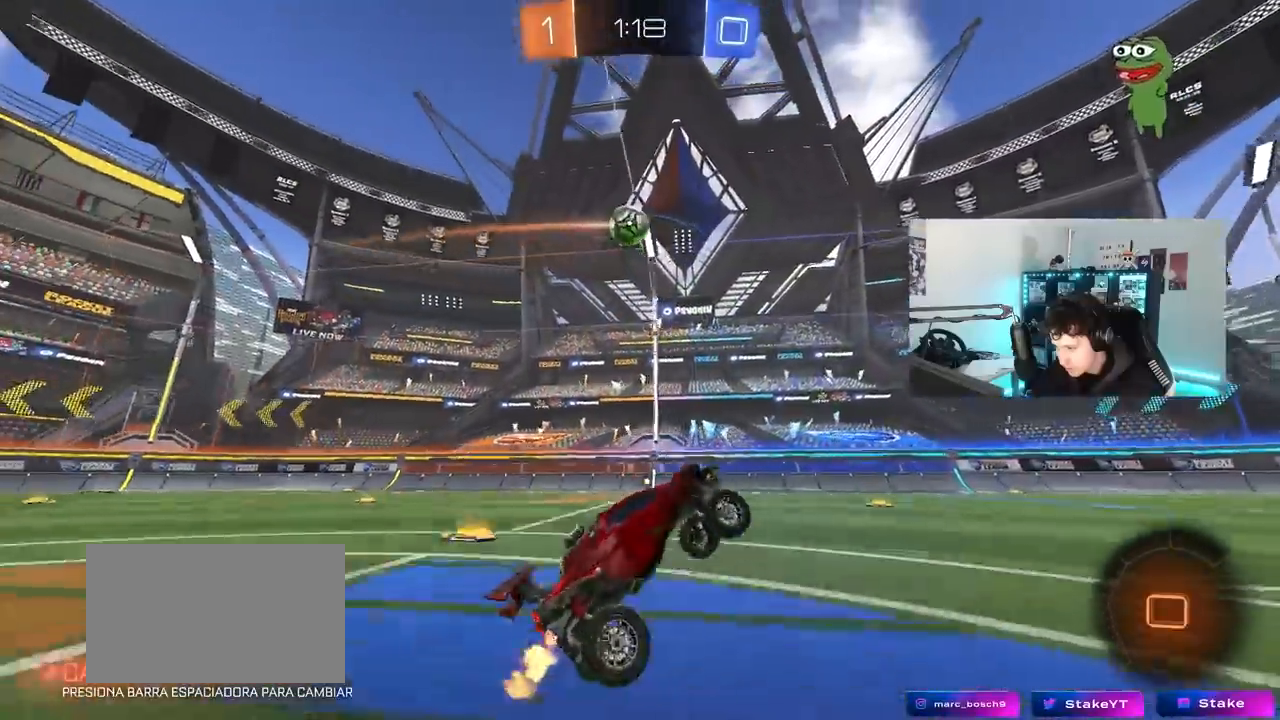
{"keys": ["a", "w"], "mouse": [], "mouse_move": "still", "events": [[167, "shift", "down"], [250, "shift", "up"]]}
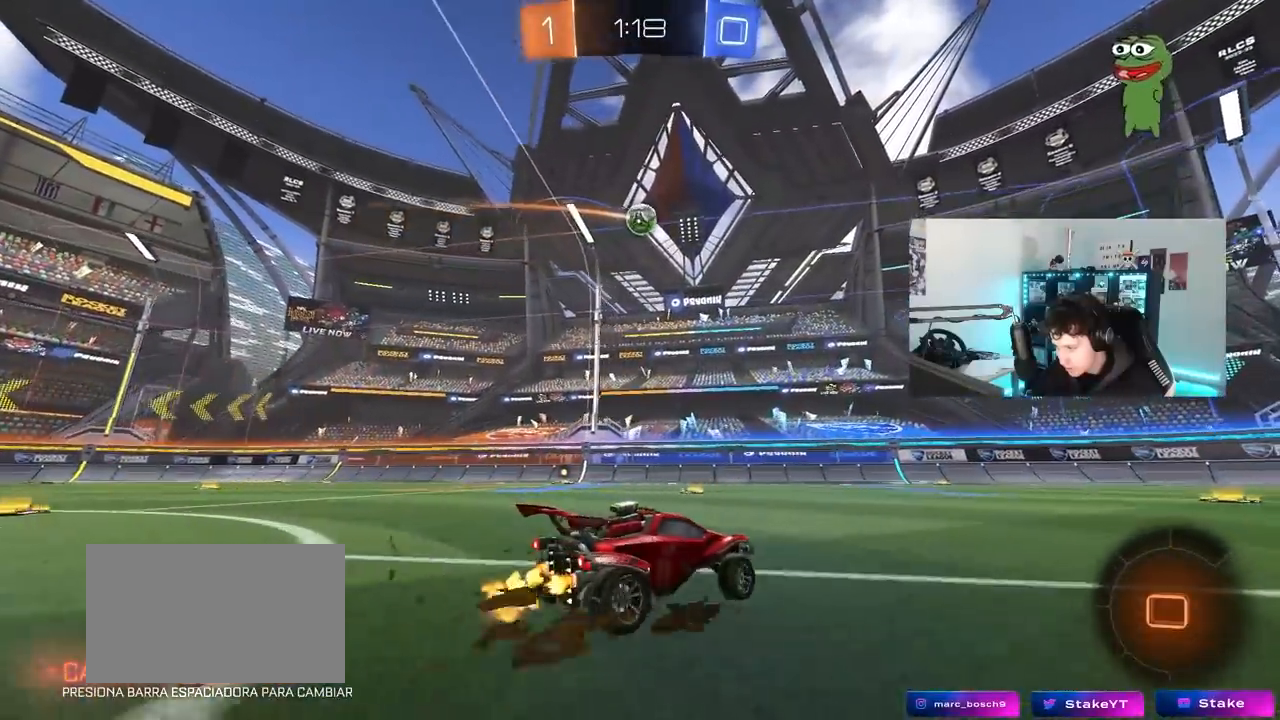
{"keys": ["d", "w"], "mouse": ["left"], "mouse_move": "still", "events": [[217, "mouse_left", "down"], [450, "a", "up"], [500, "d", "down"]]}
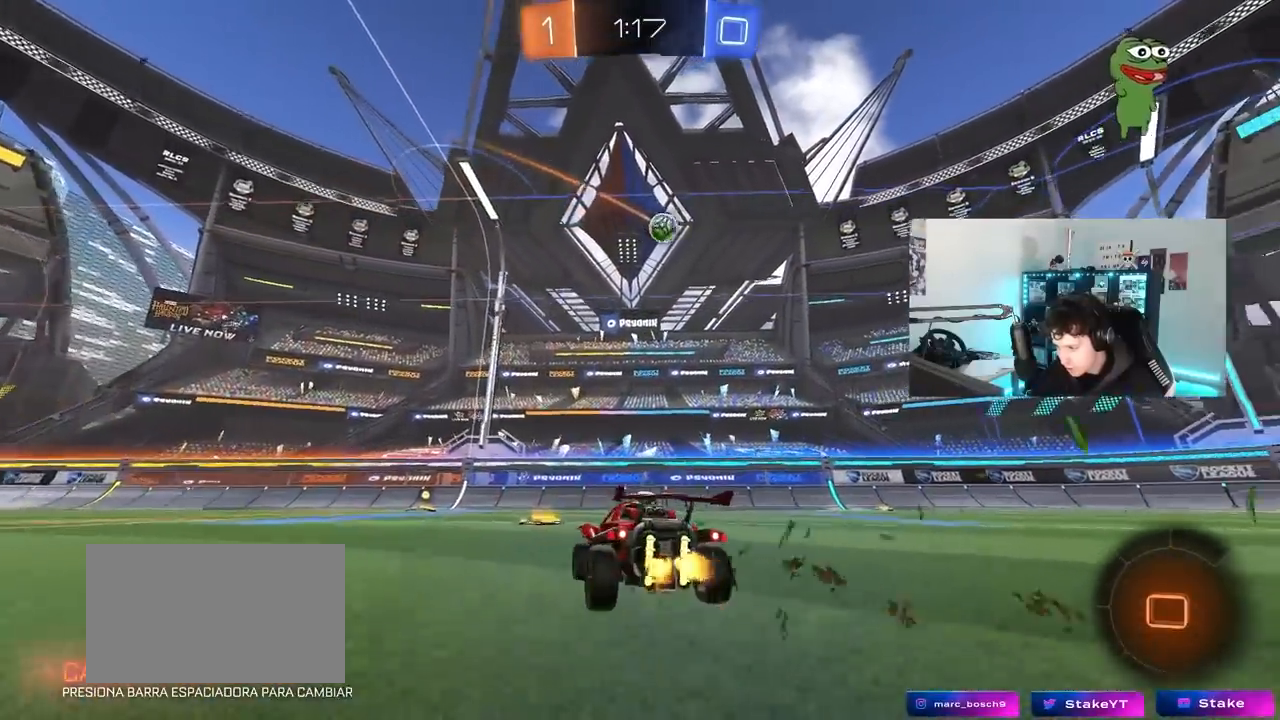
{"keys": ["a", "s", "shift"], "mouse": [], "mouse_move": "still", "events": [[50, "d", "up"], [50, "mouse_right", "down"], [100, "a", "down"], [100, "mouse_right", "up"], [100, "shift", "down"], [150, "mouse_right", "down"], [200, "s", "down"], [200, "w", "up"], [233, "space", "down"], [333, "mouse_right", "up"], [383, "space", "up"], [467, "mouse_left", "up"]]}
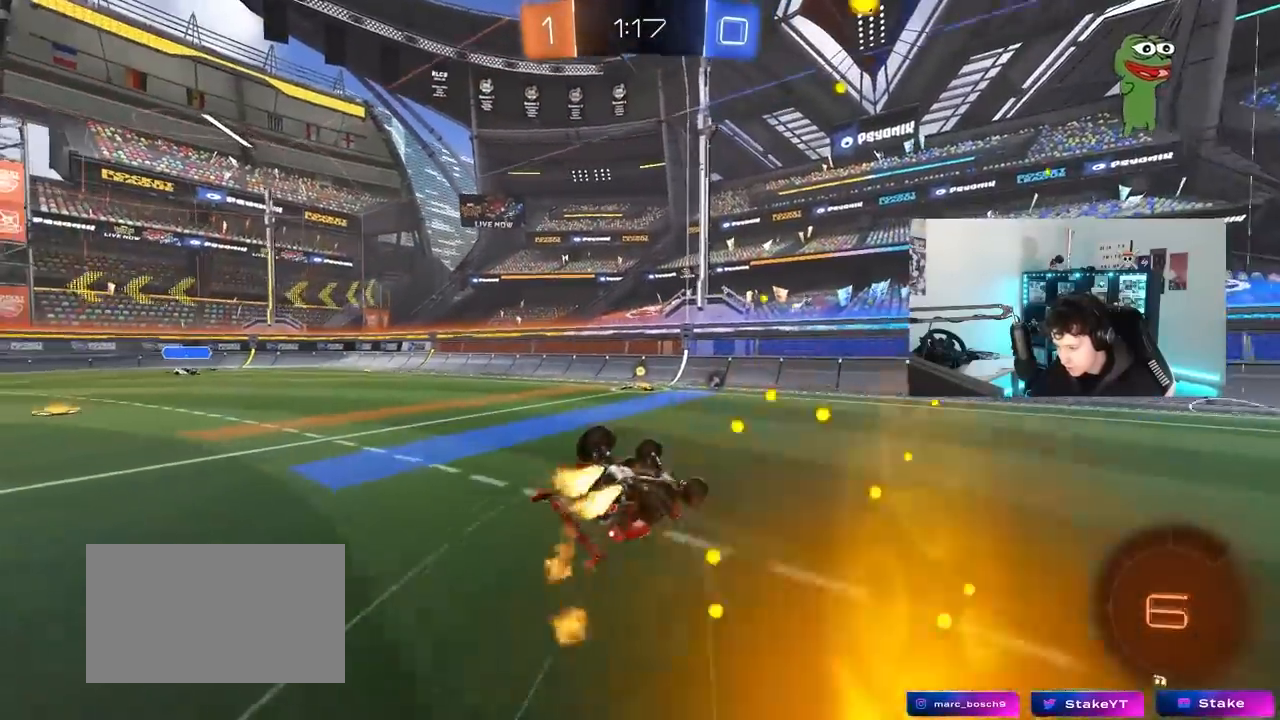
{"keys": ["space"], "mouse": [], "mouse_move": "still", "events": [[117, "mouse_left", "down"], [117, "s", "up"], [167, "s", "down"], [350, "mouse_left", "up"], [400, "shift", "up"], [450, "s", "up"], [500, "a", "up"], [500, "space", "down"]]}
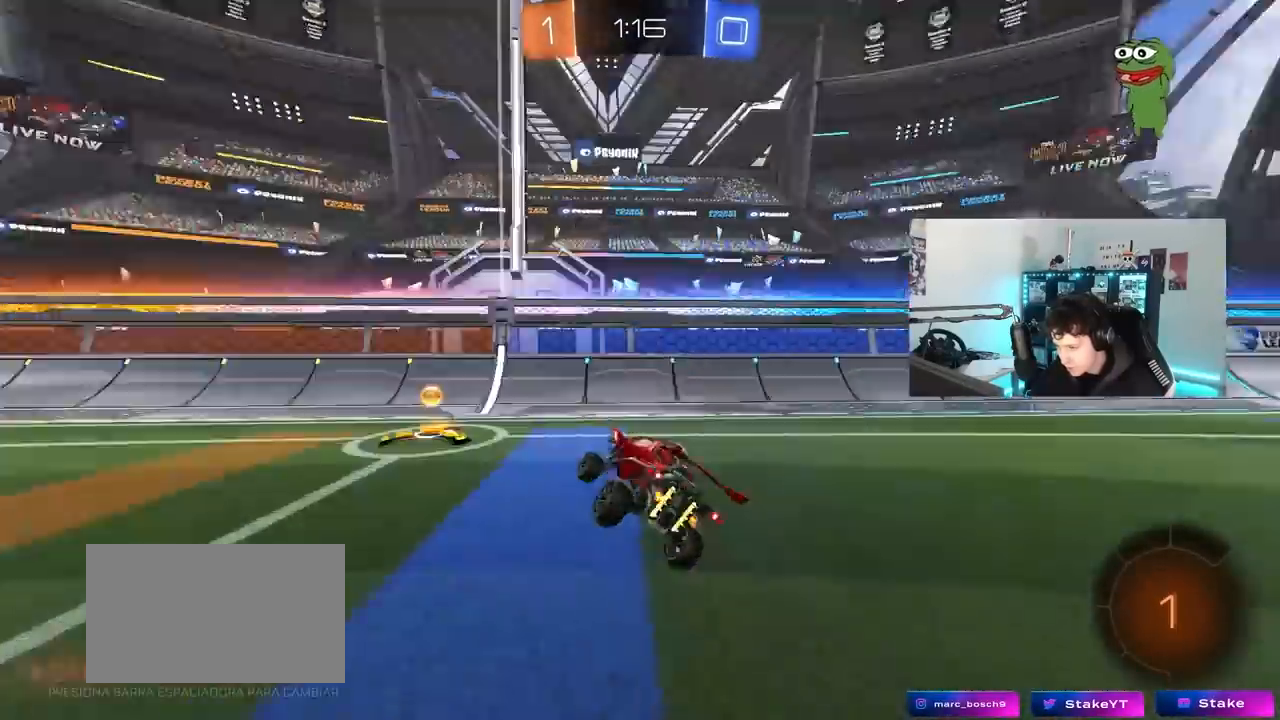
{"keys": ["d", "w"], "mouse": ["left"], "mouse_move": "still", "events": [[33, "d", "down"], [133, "w", "down"], [183, "space", "up"], [417, "mouse_left", "down"]]}
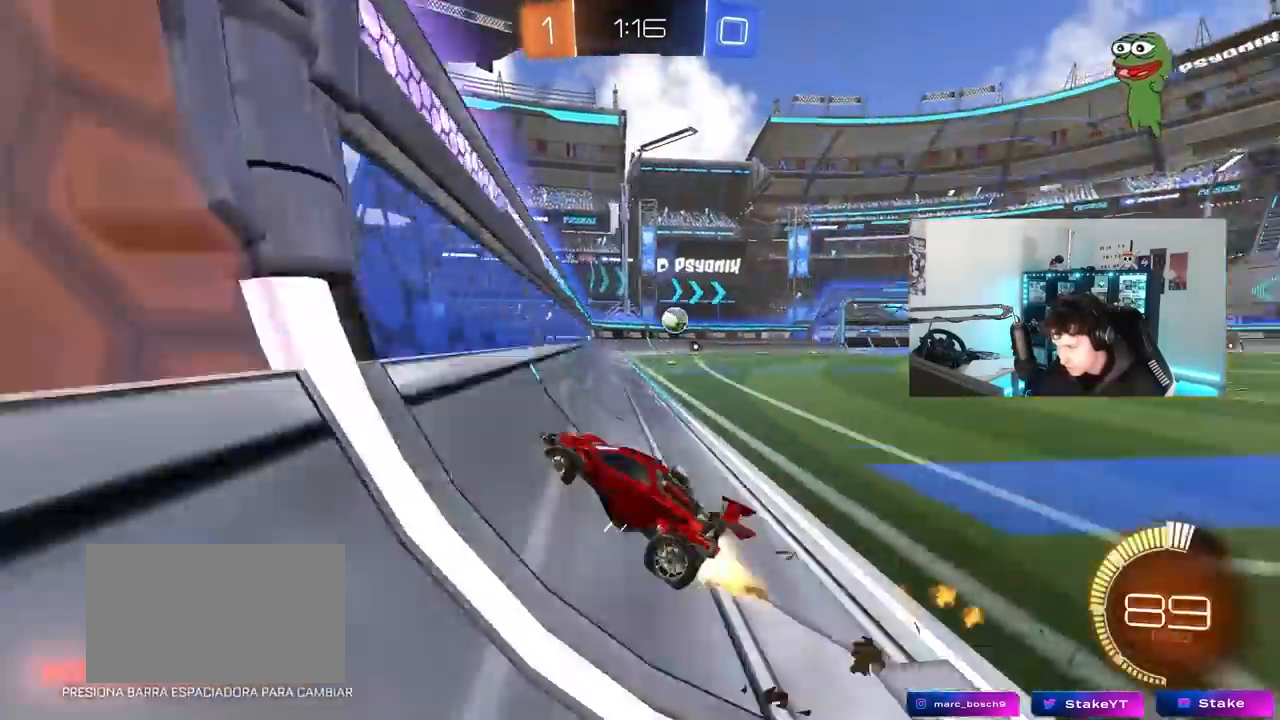
{"keys": [], "mouse": ["left"], "mouse_move": "still", "events": [[50, "shift", "down"], [150, "shift", "up"], [283, "mouse_left", "up"], [433, "mouse_left", "down"], [467, "d", "up"], [467, "w", "up"]]}
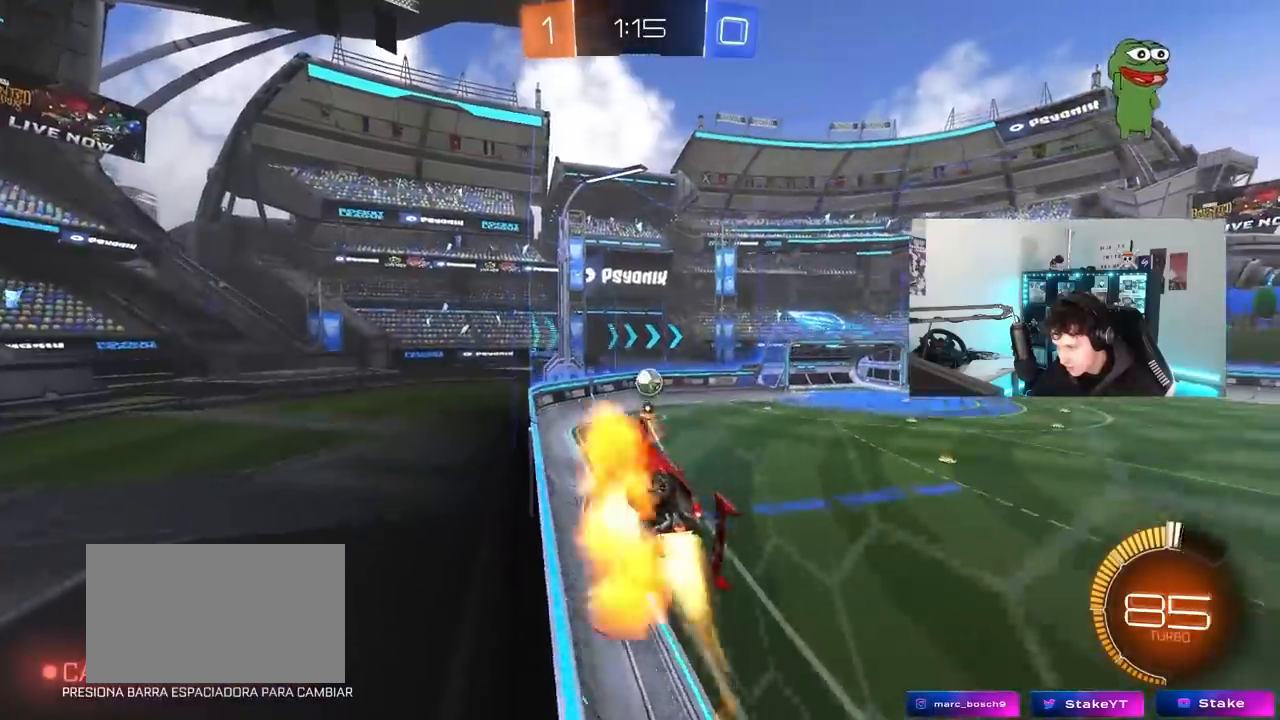
{"keys": ["a", "shift", "w"], "mouse": ["left"], "mouse_move": "still", "events": [[17, "mouse_right", "down"], [67, "a", "down"], [67, "d", "down"], [67, "s", "down"], [67, "shift", "down"], [117, "d", "up"], [167, "s", "up"], [167, "shift", "up"], [200, "a", "up"], [200, "mouse_right", "up"], [250, "mouse_right", "down"], [350, "a", "down"], [350, "shift", "down"], [350, "w", "down"], [450, "mouse_right", "up"]]}
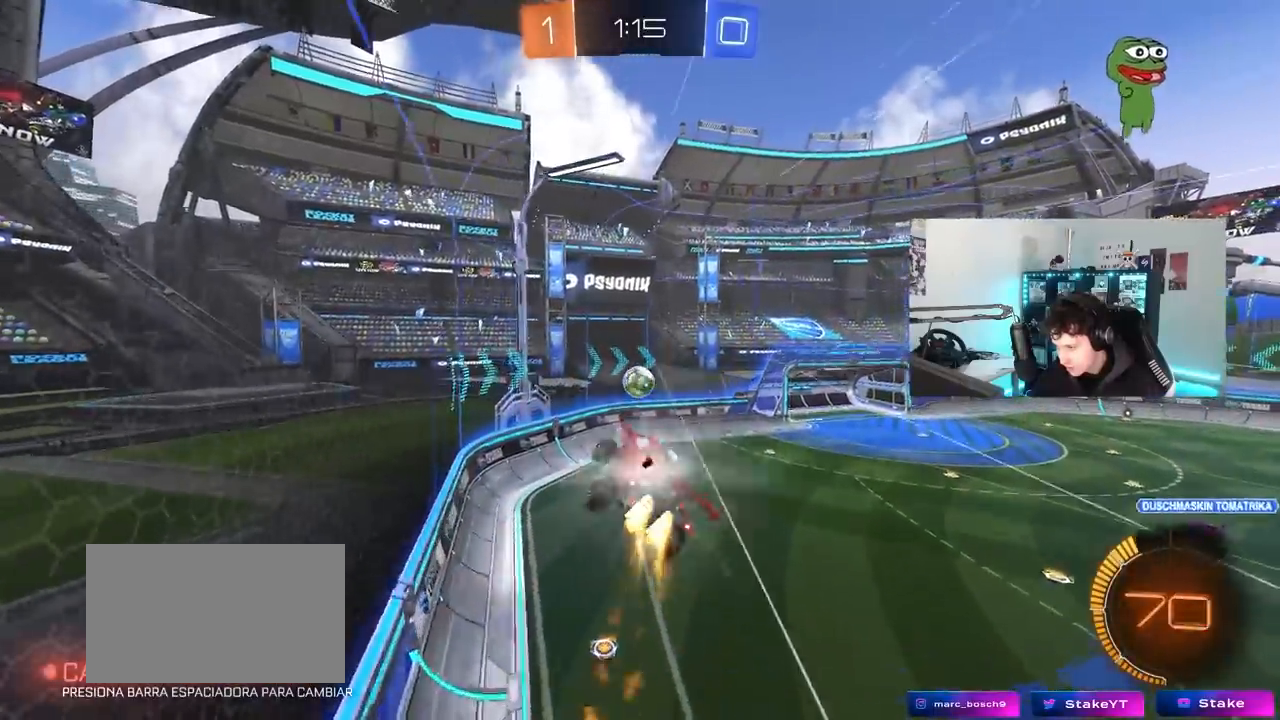
{"keys": ["d"], "mouse": ["left"], "mouse_move": "still", "events": [[83, "w", "up"], [133, "shift", "up"], [183, "s", "down"], [267, "mouse_left", "up"], [317, "s", "up"], [367, "a", "up"], [417, "mouse_left", "down"], [500, "d", "down"]]}
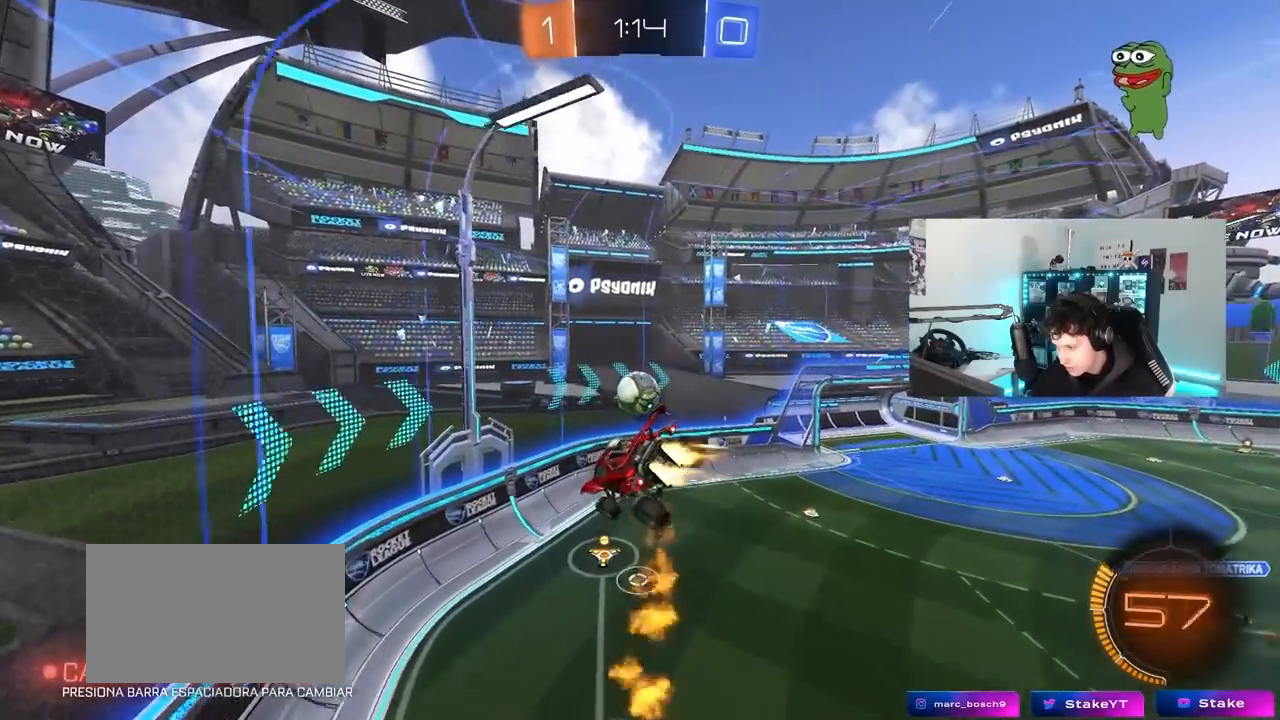
{"keys": ["a", "shift", "w"], "mouse": [], "mouse_move": "still", "events": [[50, "mouse_left", "up"], [150, "a", "down"], [150, "d", "up"], [150, "w", "down"], [200, "mouse_left", "down"], [233, "shift", "down"], [283, "mouse_left", "up"]]}
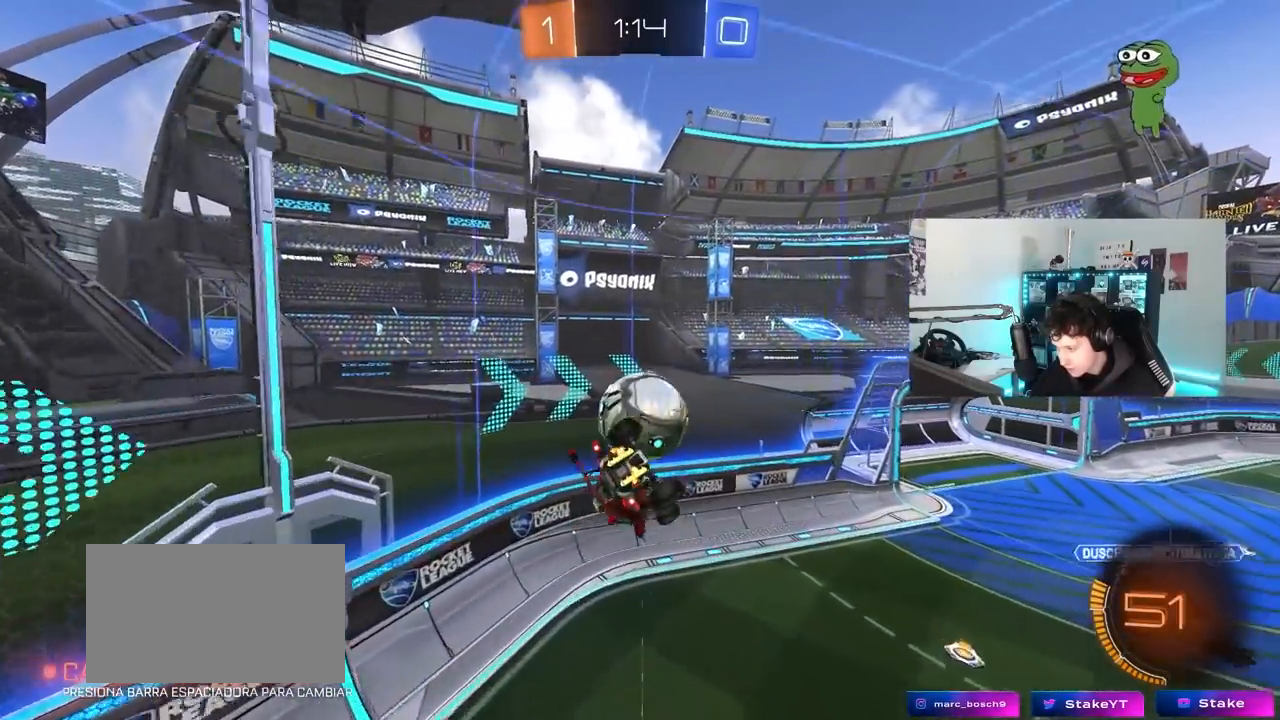
{"keys": ["d", "s"], "mouse": [], "mouse_move": "left", "events": [[117, "w", "up"], [200, "mouse_left", "down"], [350, "s", "down"], [400, "s", "up"], [433, "a", "up"], [433, "d", "down"], [433, "mouse_left", "up"], [433, "shift", "up"], [483, "s", "down"]]}
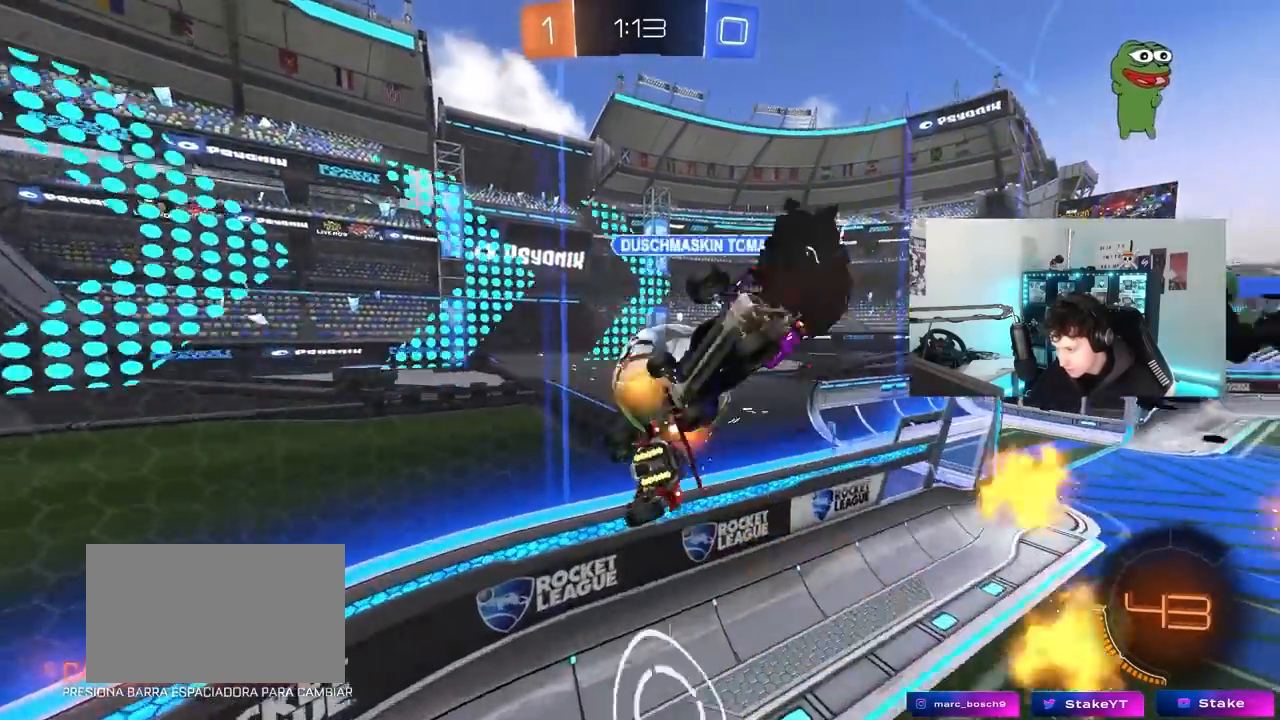
{"keys": [], "mouse": [], "mouse_move": "still", "events": [[133, "s", "up"], [267, "w", "down"], [450, "d", "up"], [500, "w", "up"]]}
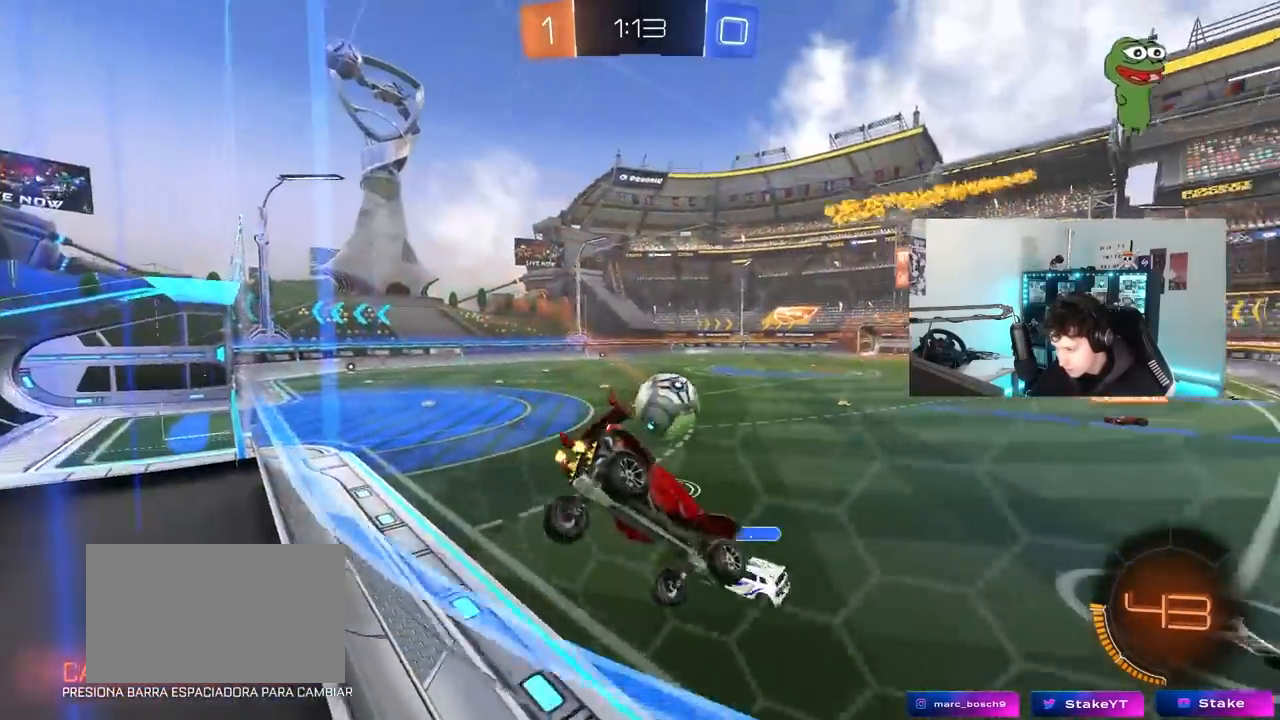
{"keys": ["a", "w"], "mouse": [], "mouse_move": "still", "events": [[50, "a", "down"], [50, "s", "down"], [183, "s", "up"], [383, "w", "down"]]}